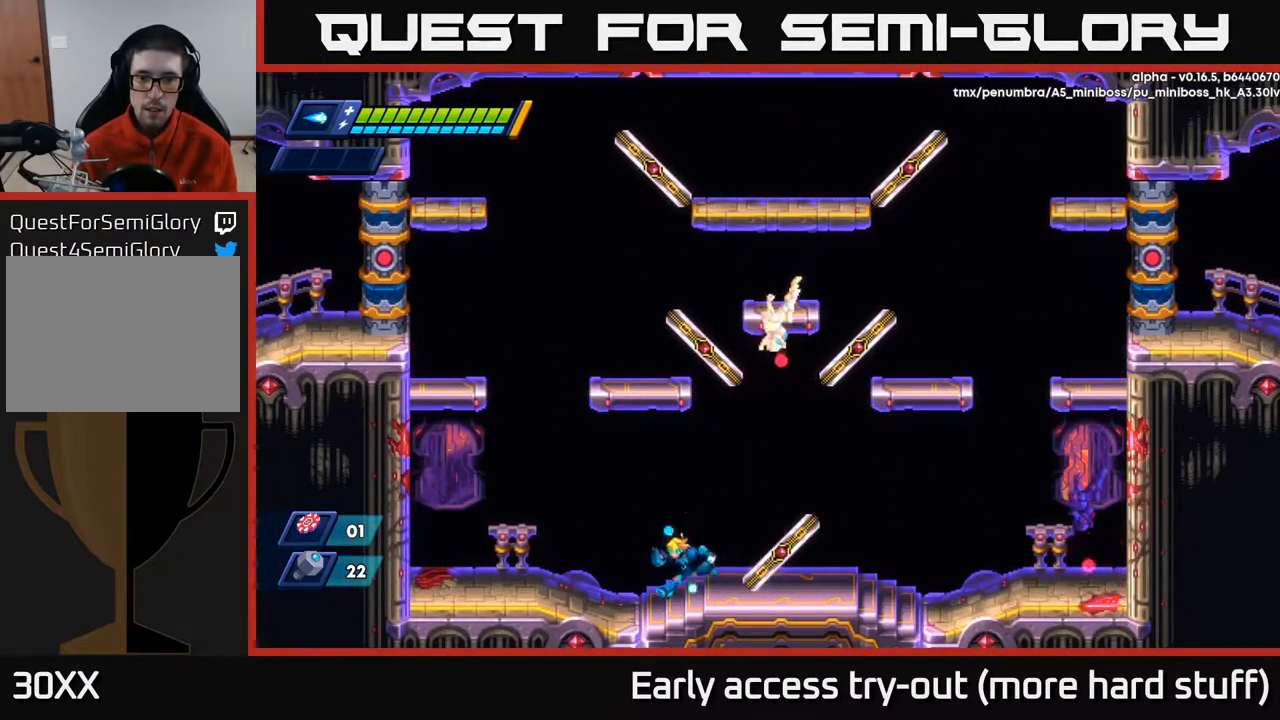
Gameplay with a controller (Xbox layout); each line is a JSON object with the inputs held at the frame after it. "events" lists button and stick changes between this image and that frame as [ms after this image, input, new state], when the widget could be followed in between. Not read: left_stick.
{"buttons": ["X"], "right_stick": "center", "events": [[117, "R2", "down"], [383, "DPAD_LEFT", "up"], [417, "DPAD_RIGHT", "down"], [417, "R2", "up"], [483, "DPAD_RIGHT", "up"], [483, "X", "down"]]}
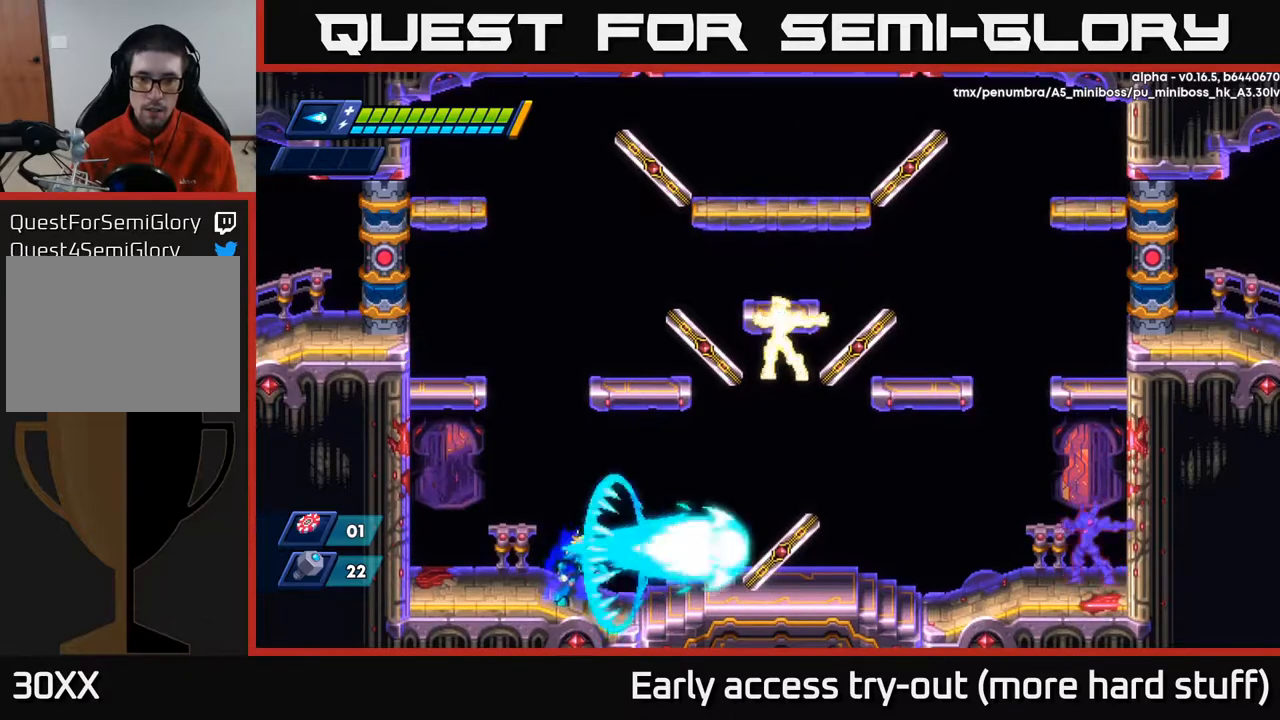
{"buttons": ["X"], "right_stick": "center", "events": [[33, "X", "up"], [100, "X", "down"], [150, "X", "up"], [217, "X", "down"], [283, "X", "up"], [333, "X", "down"], [400, "X", "up"], [467, "X", "down"]]}
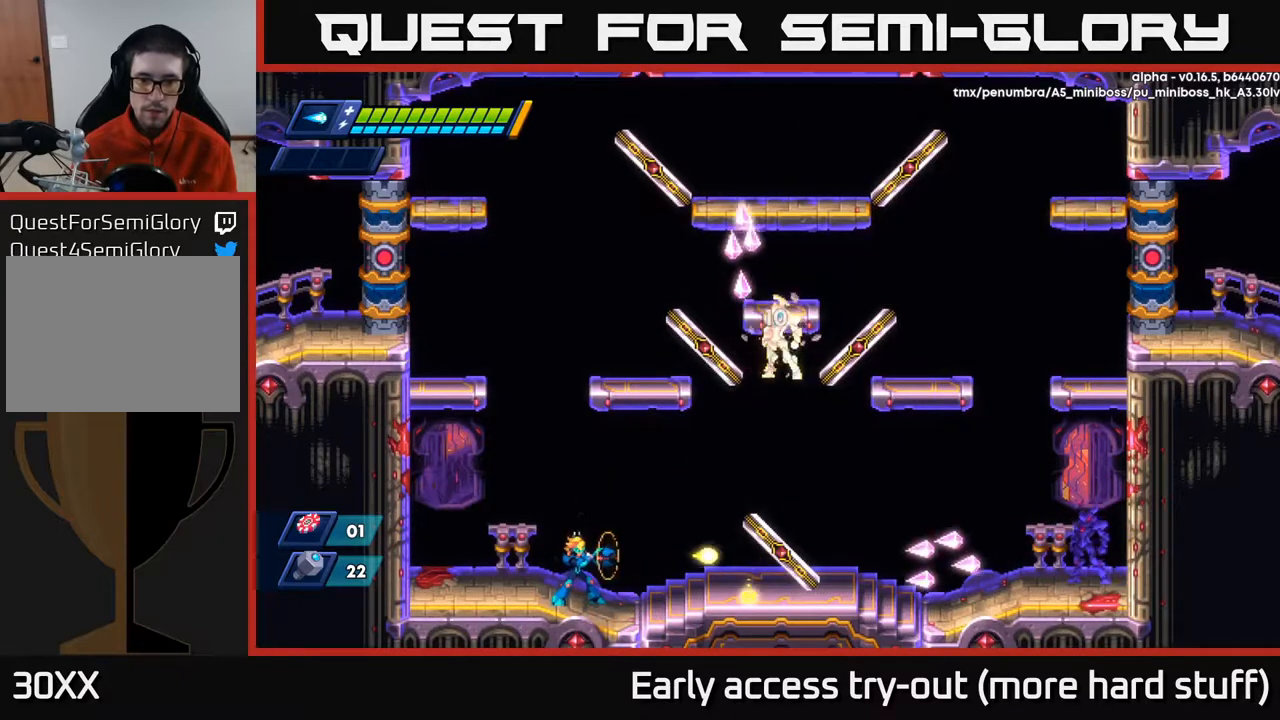
{"buttons": ["X", "DPAD_RIGHT"], "right_stick": "center", "events": [[33, "X", "up"], [217, "DPAD_LEFT", "down"], [383, "DPAD_LEFT", "up"], [417, "DPAD_RIGHT", "down"], [483, "X", "down"]]}
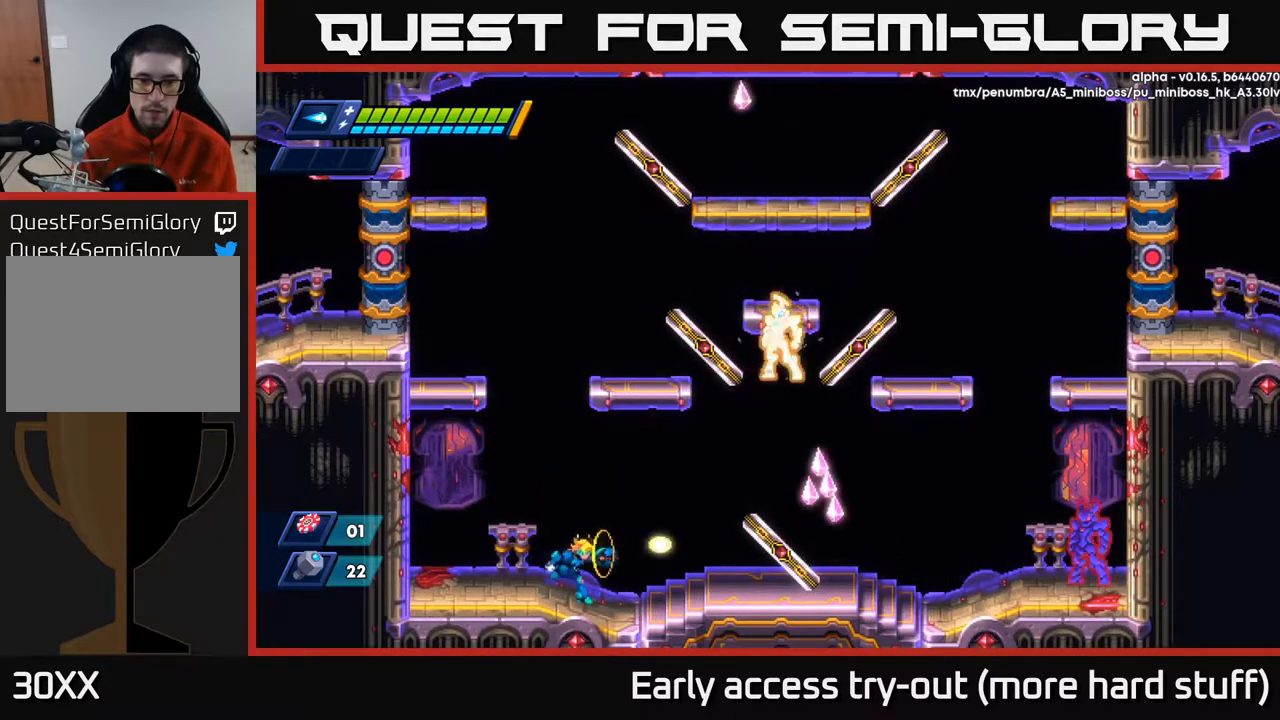
{"buttons": ["DPAD_RIGHT"], "right_stick": "center", "events": [[33, "X", "up"], [150, "X", "down"], [217, "X", "up"]]}
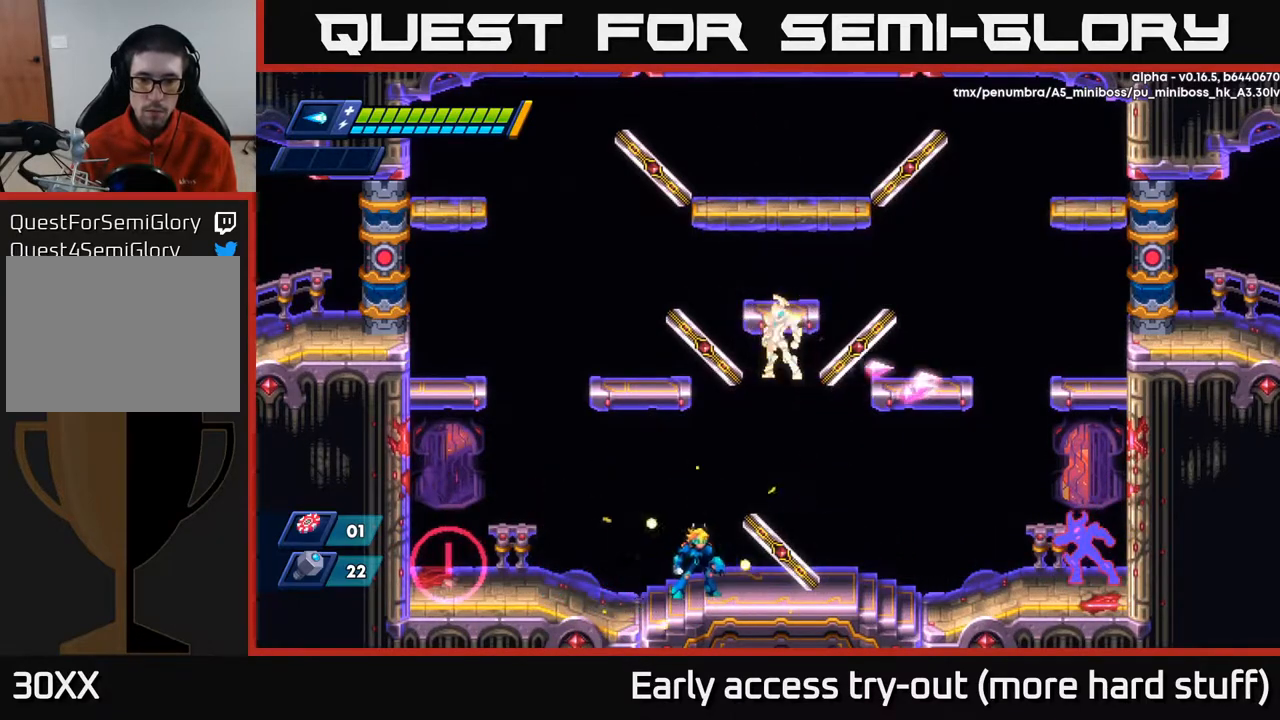
{"buttons": ["B"], "right_stick": "center", "events": [[50, "DPAD_RIGHT", "up"], [333, "DPAD_RIGHT", "down"], [417, "DPAD_RIGHT", "up"], [467, "B", "down"]]}
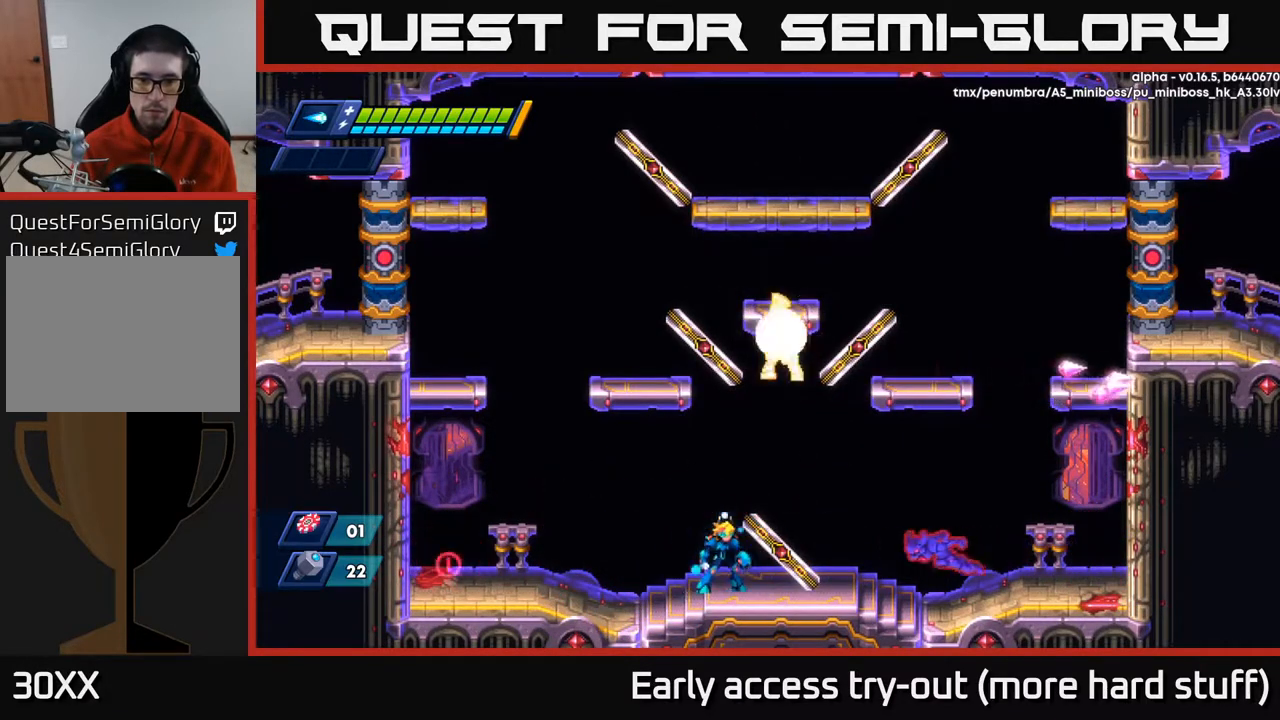
{"buttons": ["DPAD_LEFT"], "right_stick": "center", "events": [[50, "B", "up"], [283, "DPAD_LEFT", "down"]]}
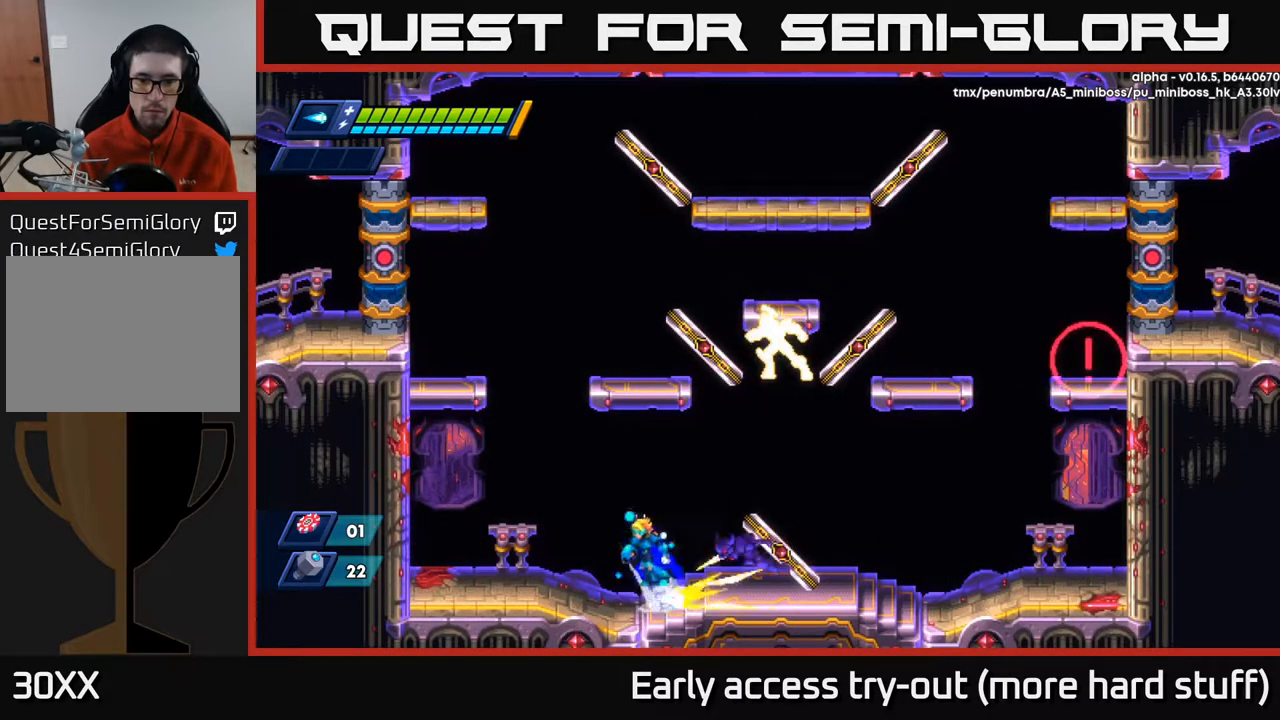
{"buttons": ["DPAD_LEFT"], "right_stick": "center", "events": [[17, "R2", "down"], [33, "A", "down"], [150, "DPAD_LEFT", "up"], [217, "DPAD_RIGHT", "down"], [250, "A", "up"], [300, "R2", "up"], [433, "DPAD_RIGHT", "up"], [483, "DPAD_LEFT", "down"]]}
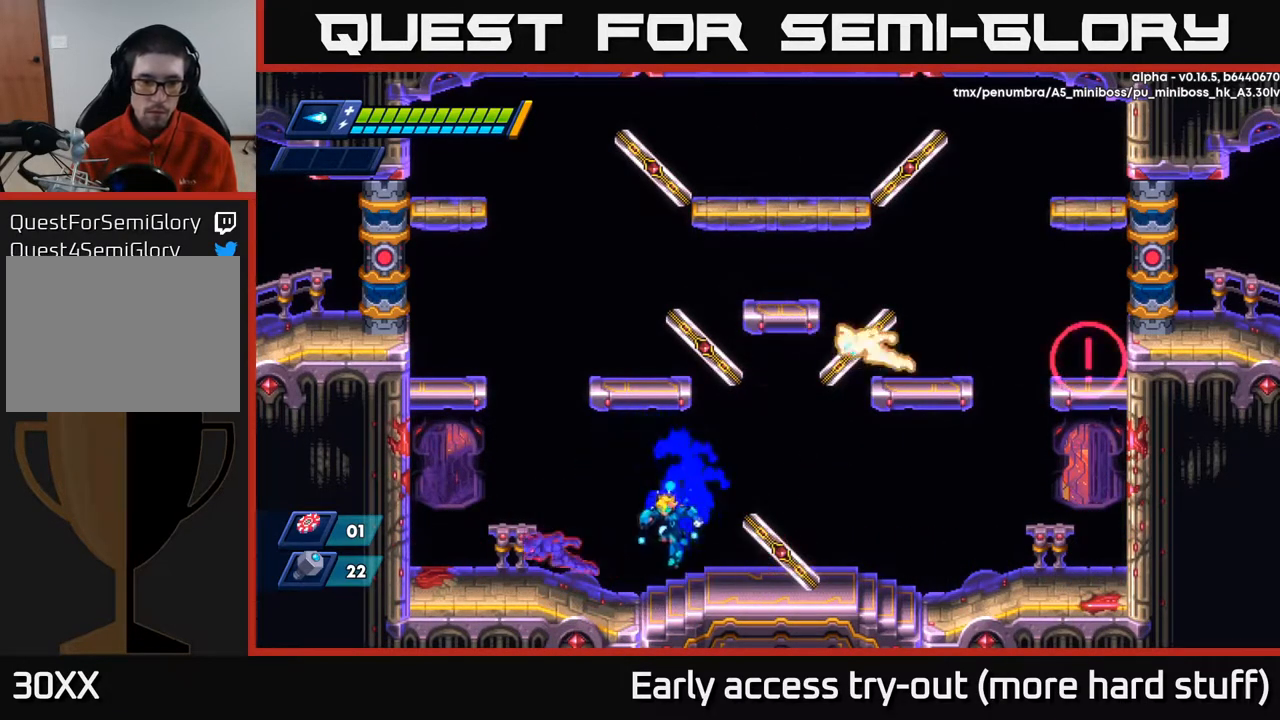
{"buttons": [], "right_stick": "center", "events": [[50, "DPAD_LEFT", "up"], [83, "X", "down"], [133, "X", "up"], [200, "X", "down"], [267, "X", "up"], [317, "X", "down"], [367, "X", "up"], [417, "X", "down"], [483, "X", "up"]]}
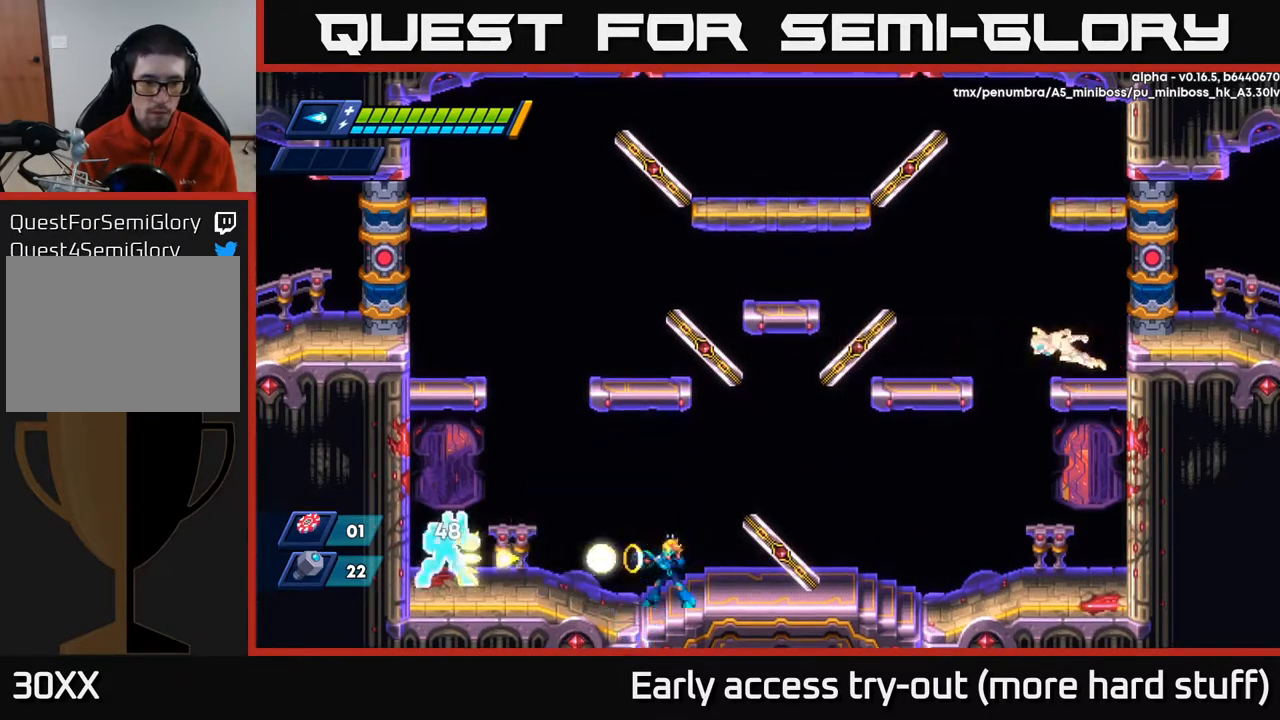
{"buttons": [], "right_stick": "center", "events": [[33, "X", "down"], [83, "X", "up"], [167, "X", "down"], [217, "X", "up"], [283, "X", "down"], [350, "X", "up"], [417, "X", "down"], [467, "X", "up"]]}
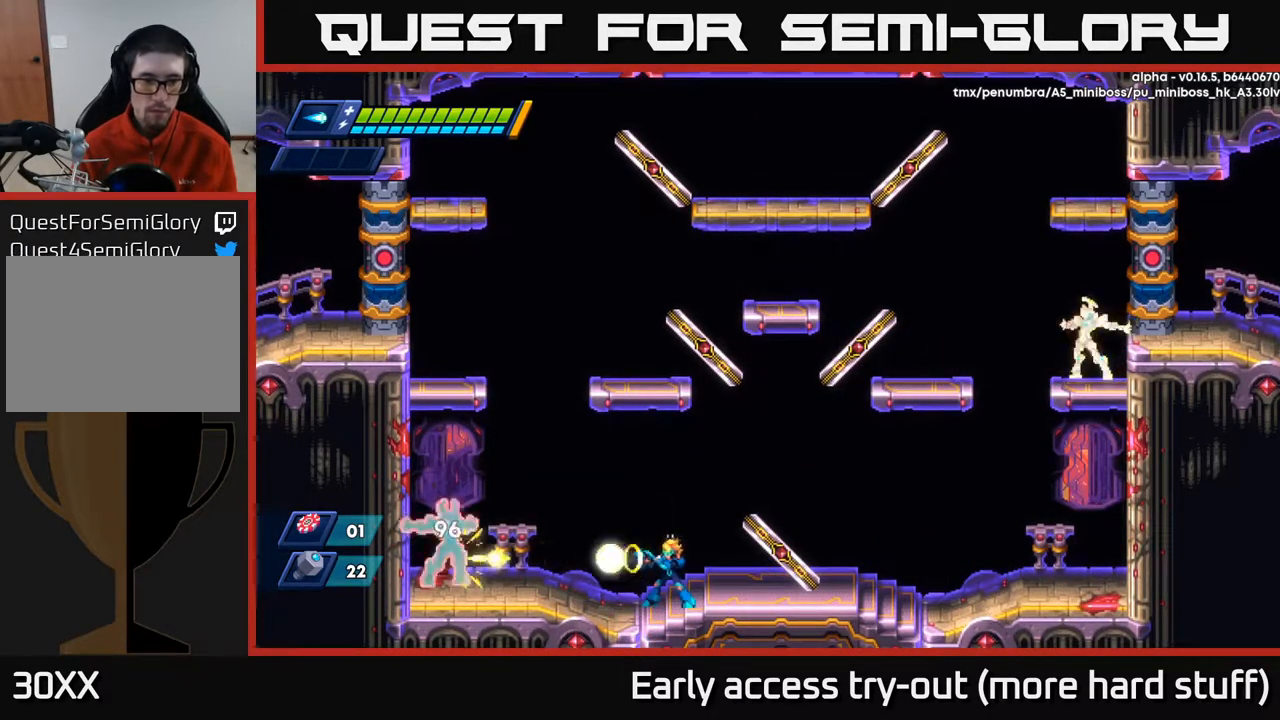
{"buttons": ["A", "R2", "DPAD_LEFT"], "right_stick": "center", "events": [[33, "X", "down"], [100, "X", "up"], [183, "X", "down"], [267, "X", "up"], [317, "DPAD_RIGHT", "down"], [333, "X", "down"], [367, "A", "down"], [383, "X", "up"], [400, "R2", "down"], [483, "DPAD_RIGHT", "up"], [500, "DPAD_LEFT", "down"]]}
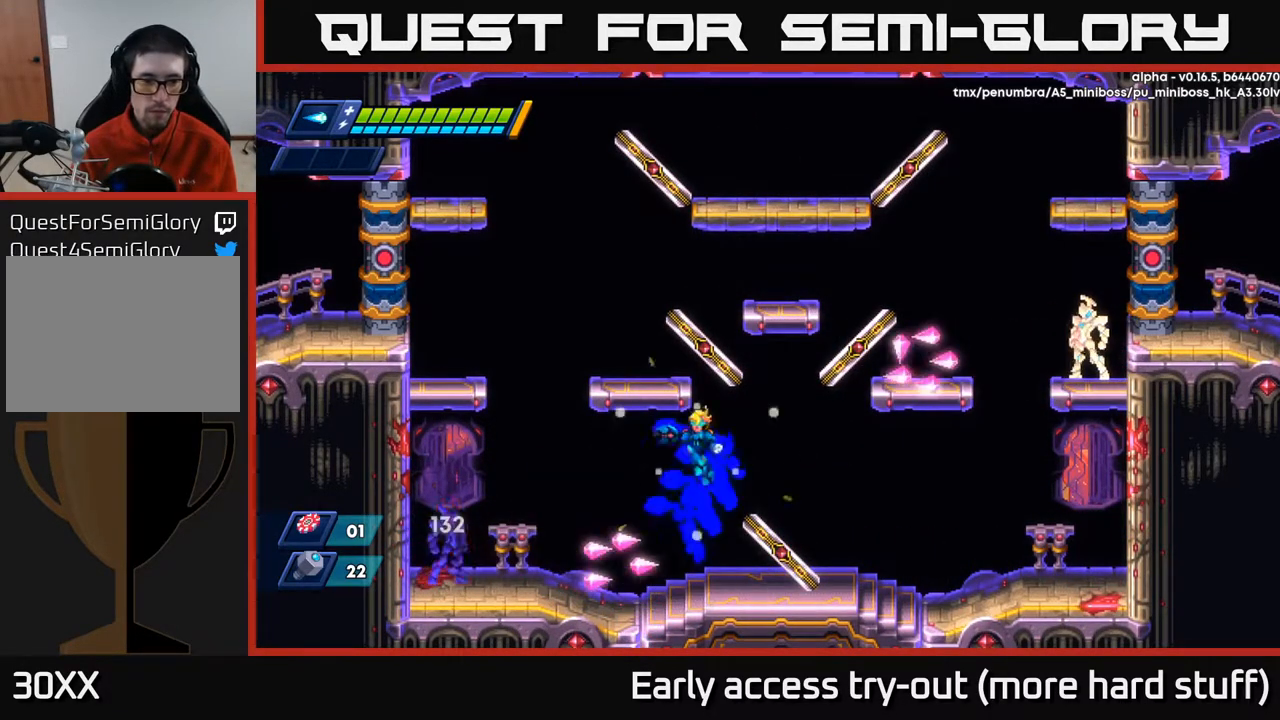
{"buttons": ["X"], "right_stick": "center", "events": [[133, "A", "up"], [133, "R2", "up"], [317, "DPAD_LEFT", "up"], [483, "X", "down"]]}
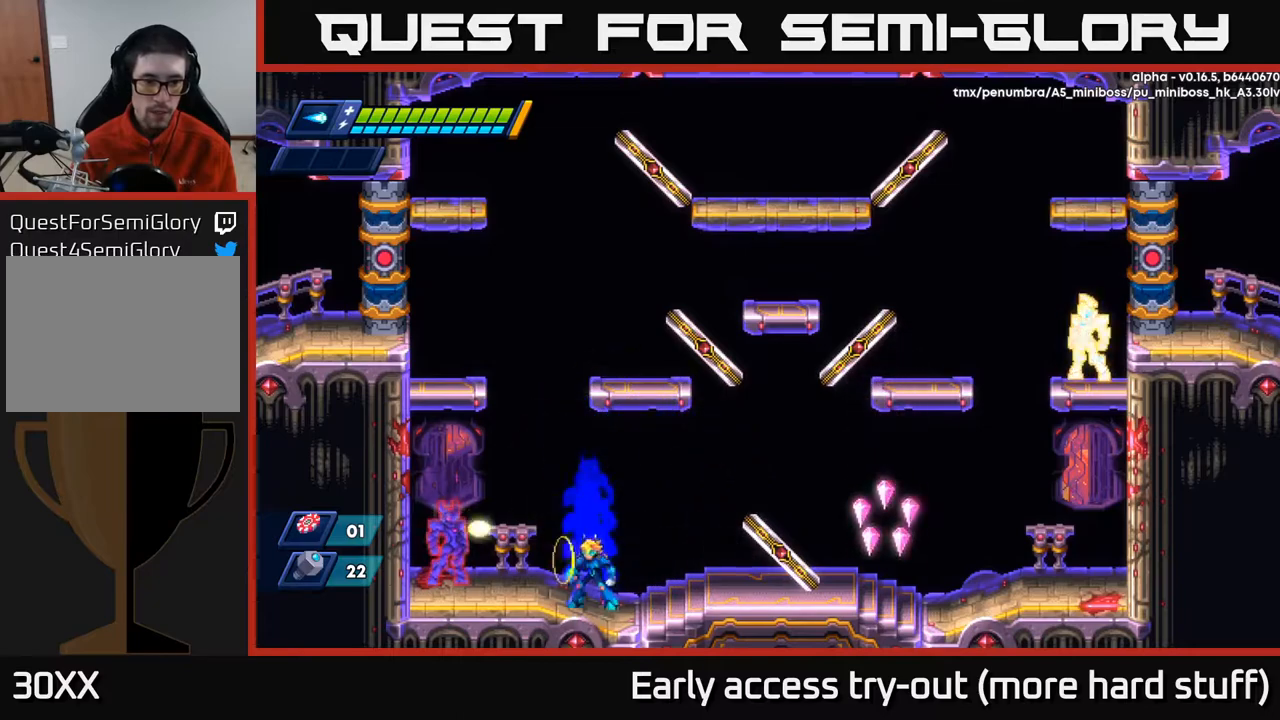
{"buttons": ["X"], "right_stick": "center", "events": [[33, "X", "up"], [100, "X", "down"], [167, "X", "up"], [217, "X", "down"], [283, "X", "up"], [350, "X", "down"], [400, "X", "up"], [467, "X", "down"]]}
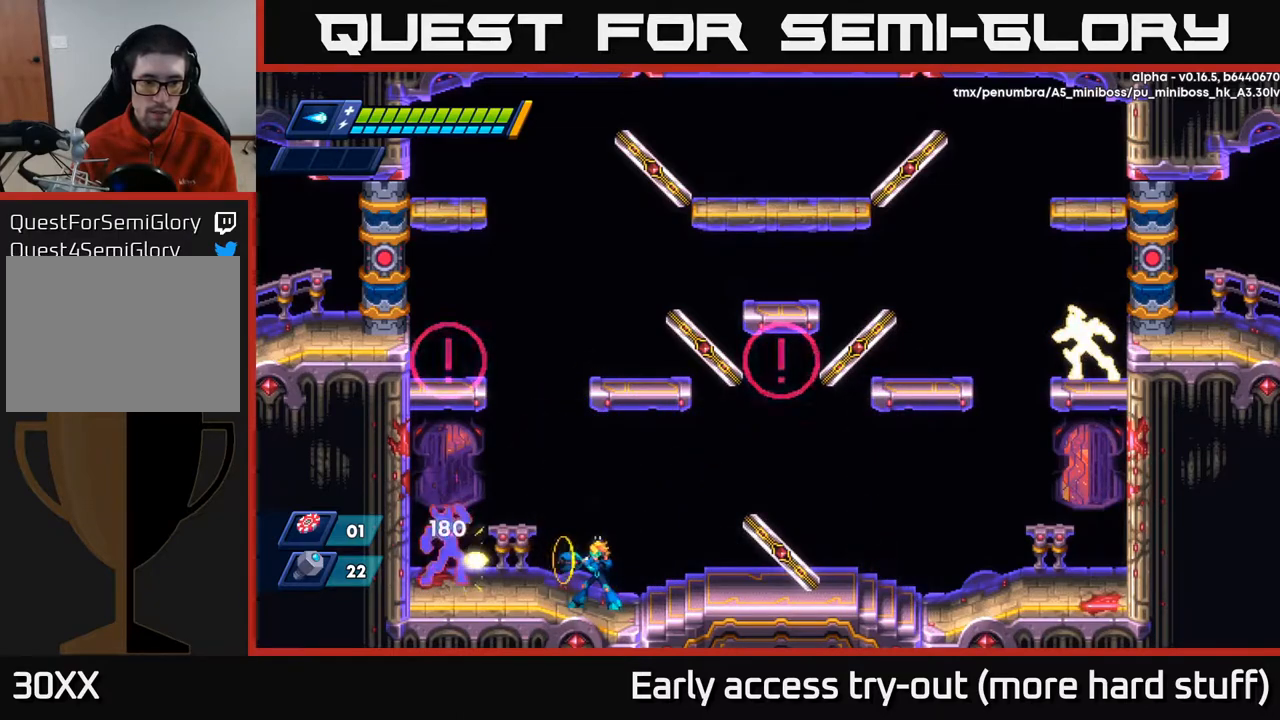
{"buttons": ["DPAD_RIGHT"], "right_stick": "center", "events": [[17, "X", "up"], [100, "X", "down"], [150, "X", "up"], [217, "X", "down"], [300, "X", "up"], [467, "DPAD_RIGHT", "down"]]}
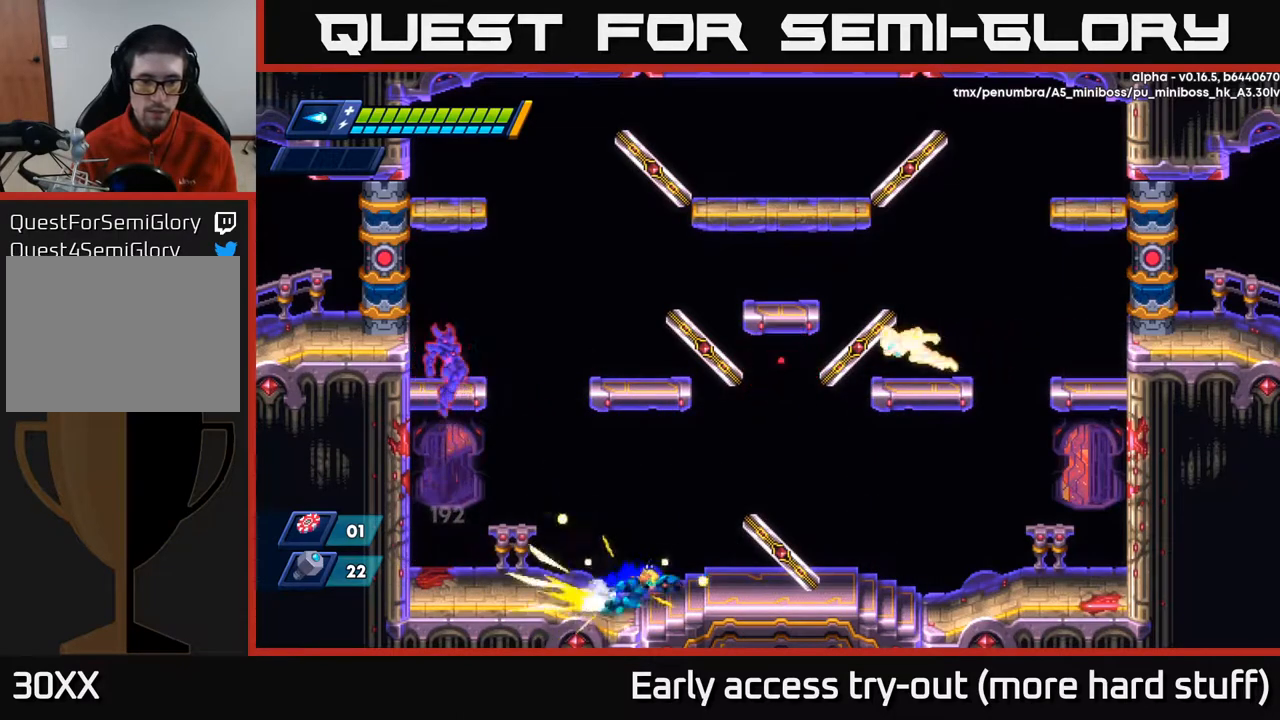
{"buttons": ["DPAD_LEFT"], "right_stick": "center", "events": [[17, "R2", "down"], [117, "A", "down"], [167, "A", "up"], [267, "DPAD_RIGHT", "up"], [267, "R2", "up"], [317, "DPAD_LEFT", "down"]]}
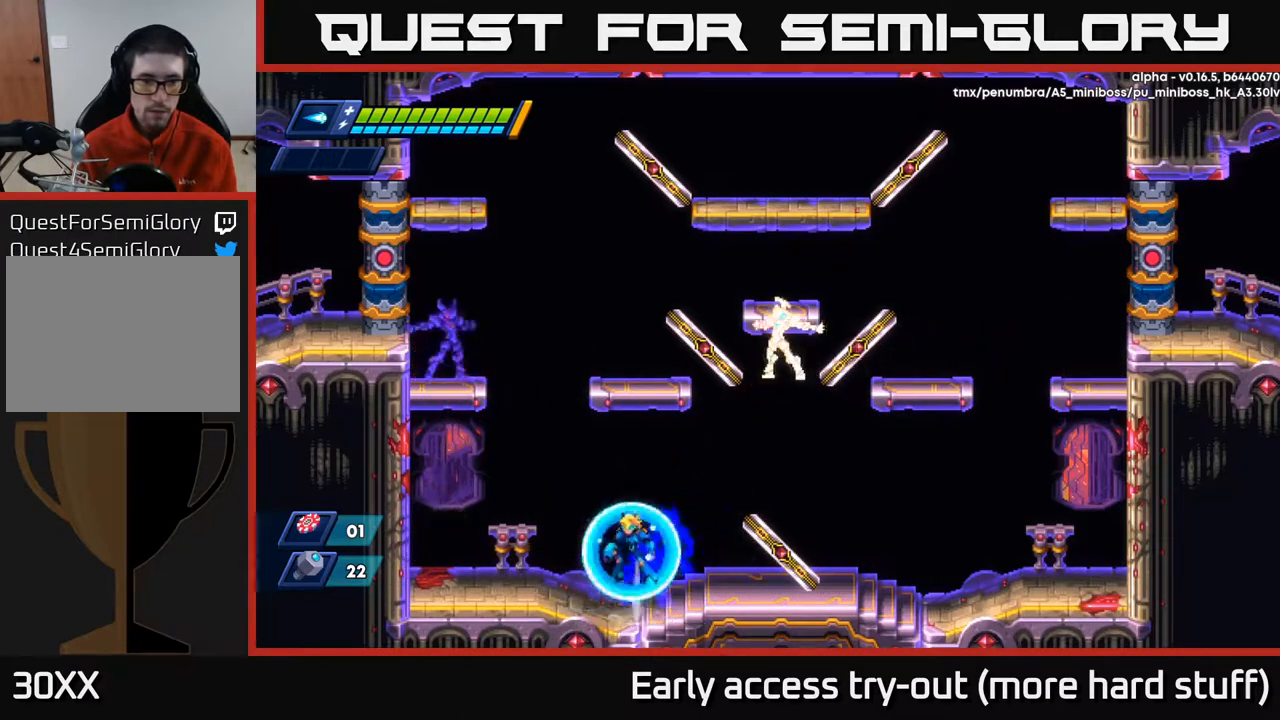
{"buttons": [], "right_stick": "center", "events": [[17, "A", "down"], [17, "DPAD_LEFT", "up"], [367, "X", "down"], [417, "A", "up"], [450, "X", "up"]]}
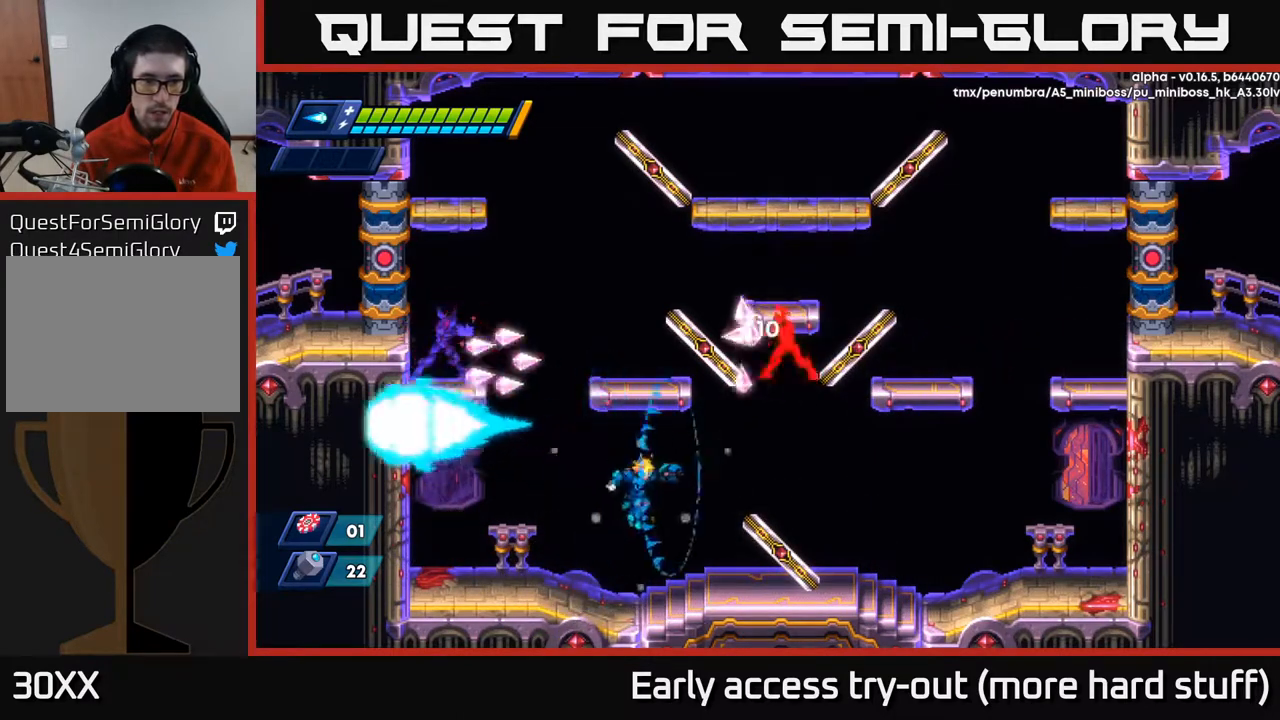
{"buttons": [], "right_stick": "center", "events": [[33, "DPAD_RIGHT", "down"], [350, "DPAD_RIGHT", "up"]]}
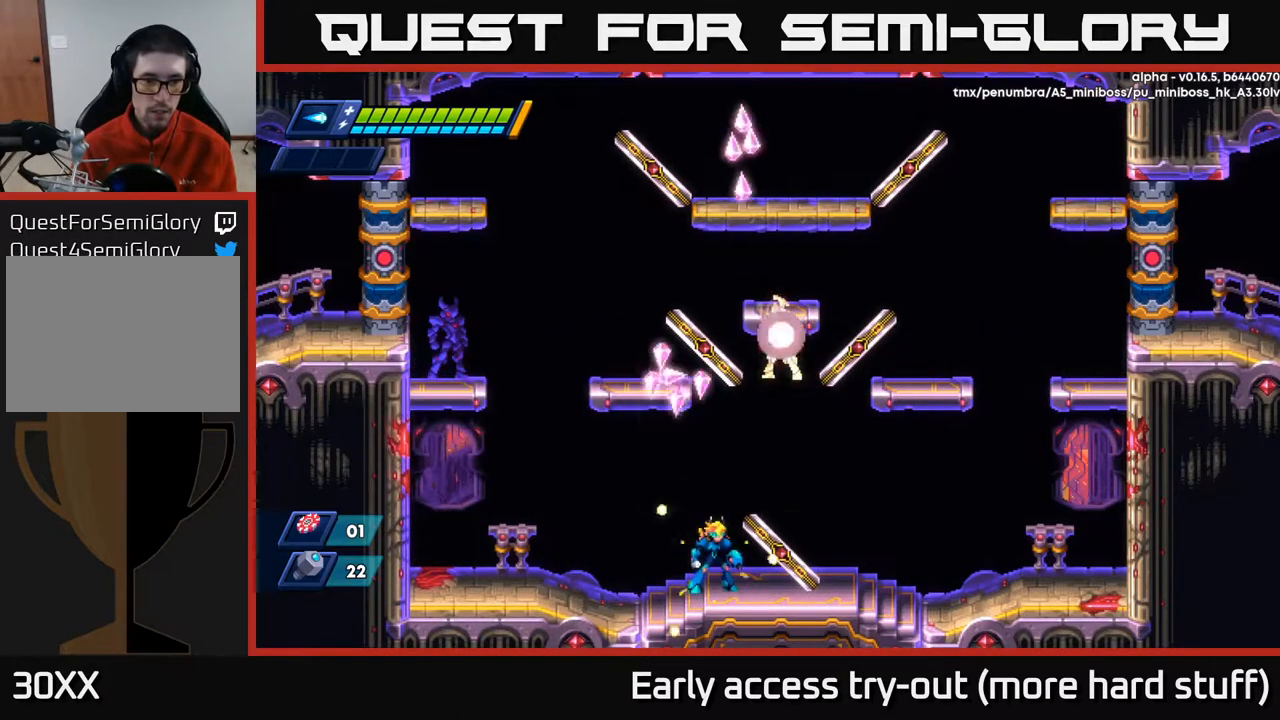
{"buttons": ["DPAD_RIGHT"], "right_stick": "center", "events": [[283, "DPAD_RIGHT", "down"]]}
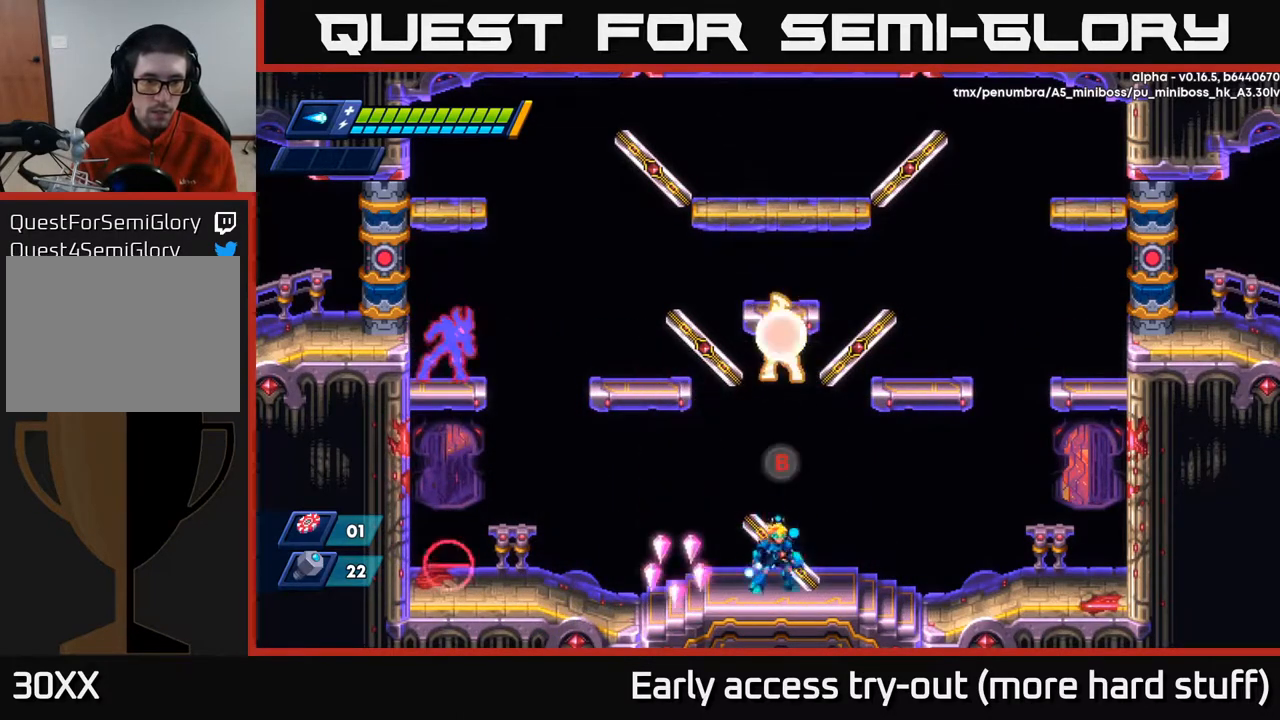
{"buttons": ["DPAD_LEFT"], "right_stick": "center", "events": [[33, "DPAD_RIGHT", "up"], [67, "A", "down"], [67, "DPAD_LEFT", "down"], [383, "X", "down"], [433, "A", "up"], [467, "X", "up"]]}
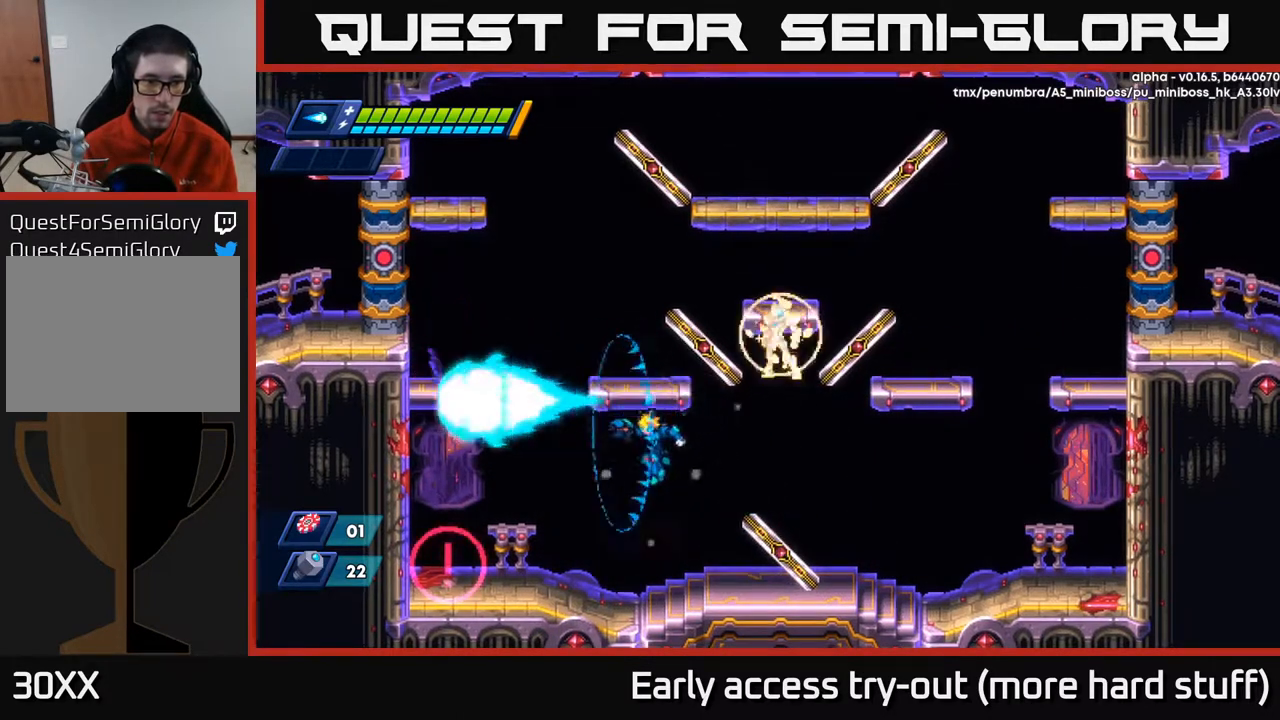
{"buttons": ["X"], "right_stick": "center", "events": [[133, "DPAD_LEFT", "up"], [233, "X", "down"], [283, "X", "up"], [350, "X", "down"], [417, "X", "up"], [483, "X", "down"]]}
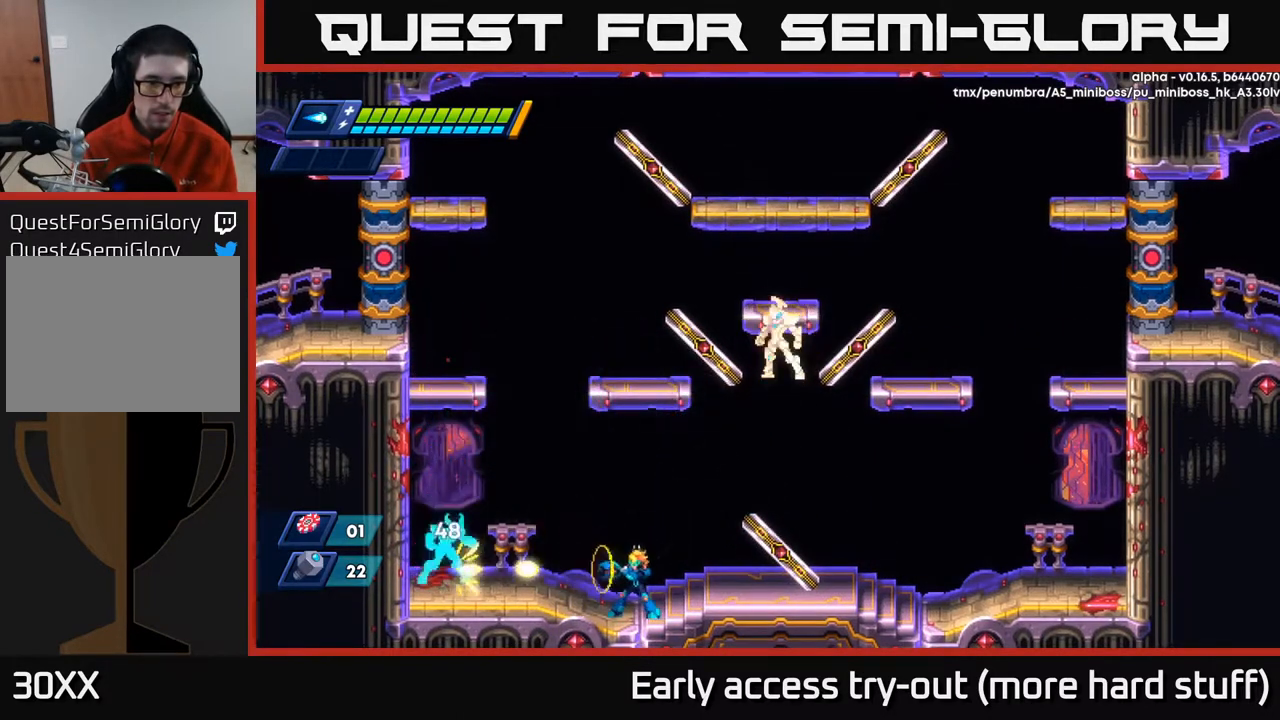
{"buttons": ["X"], "right_stick": "center", "events": [[33, "X", "up"], [100, "X", "down"], [167, "X", "up"], [250, "X", "down"], [300, "X", "up"], [367, "X", "down"], [417, "X", "up"], [483, "X", "down"]]}
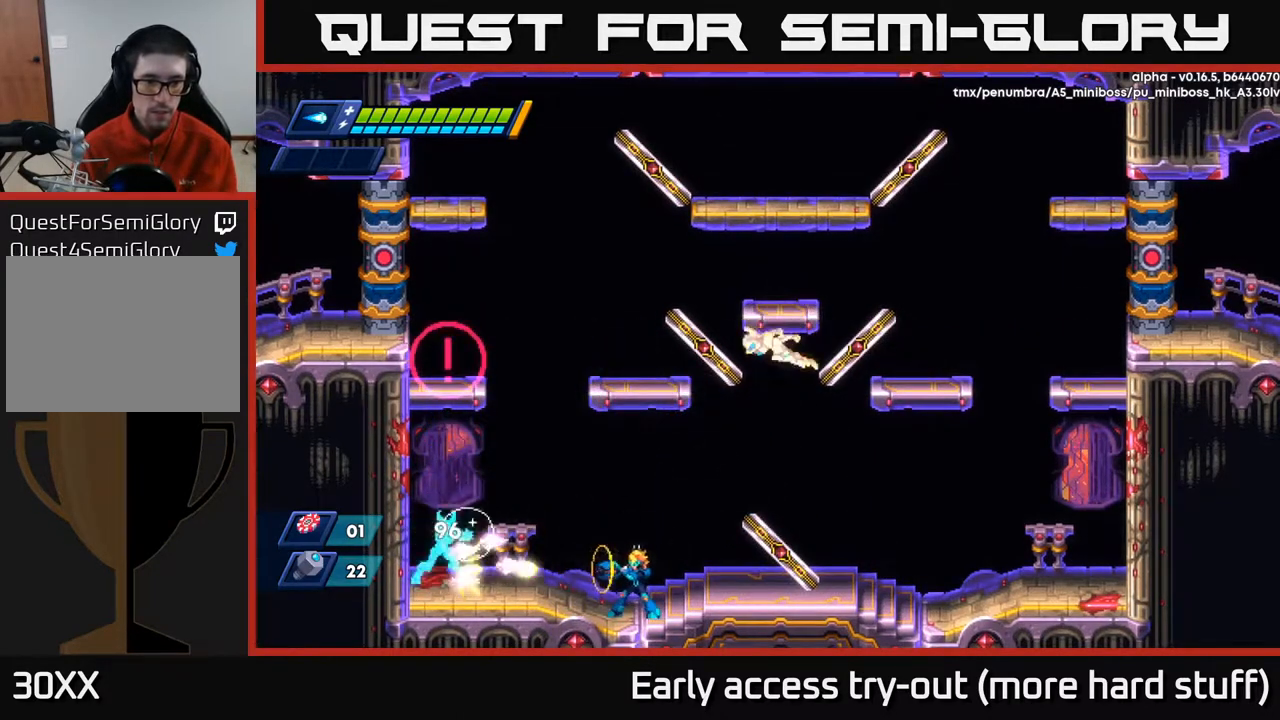
{"buttons": ["DPAD_LEFT"], "right_stick": "center", "events": [[50, "X", "up"], [117, "X", "down"], [150, "DPAD_RIGHT", "down"], [217, "A", "down"], [233, "X", "up"], [250, "R2", "down"], [317, "DPAD_RIGHT", "up"], [367, "DPAD_LEFT", "down"], [467, "A", "up"], [483, "R2", "up"]]}
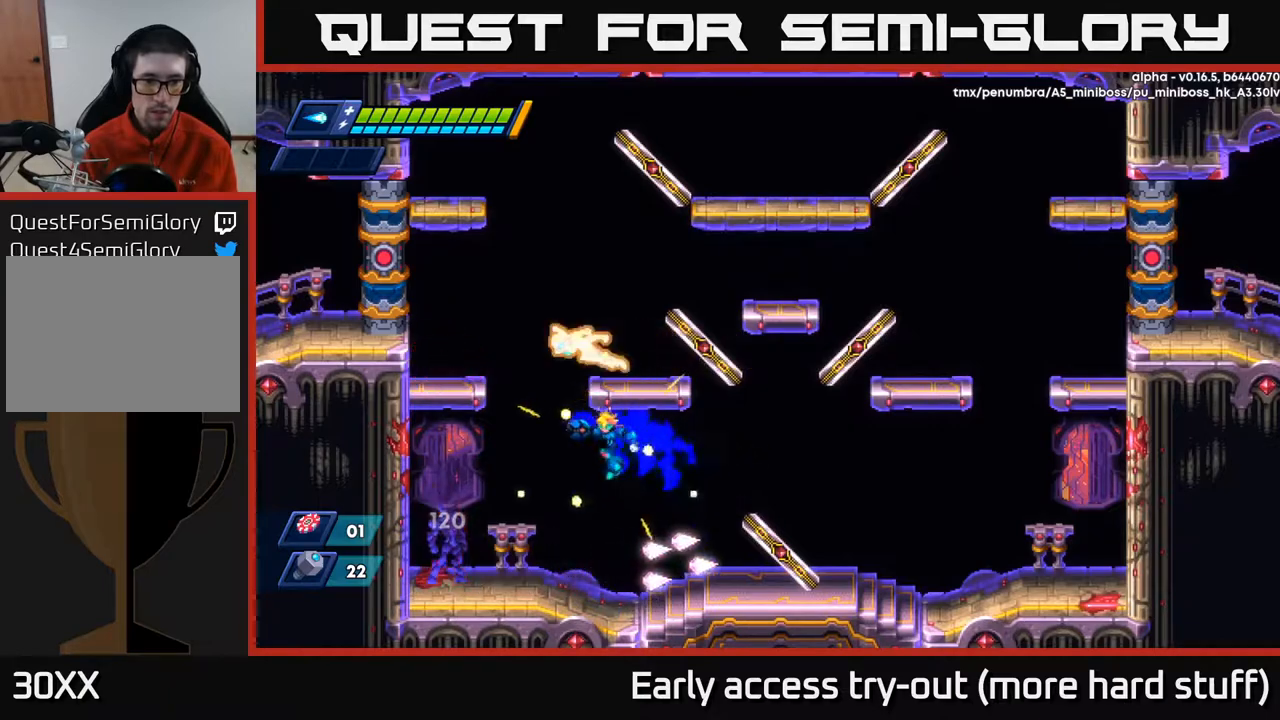
{"buttons": ["DPAD_RIGHT"], "right_stick": "center", "events": [[150, "DPAD_LEFT", "up"], [250, "DPAD_RIGHT", "down"]]}
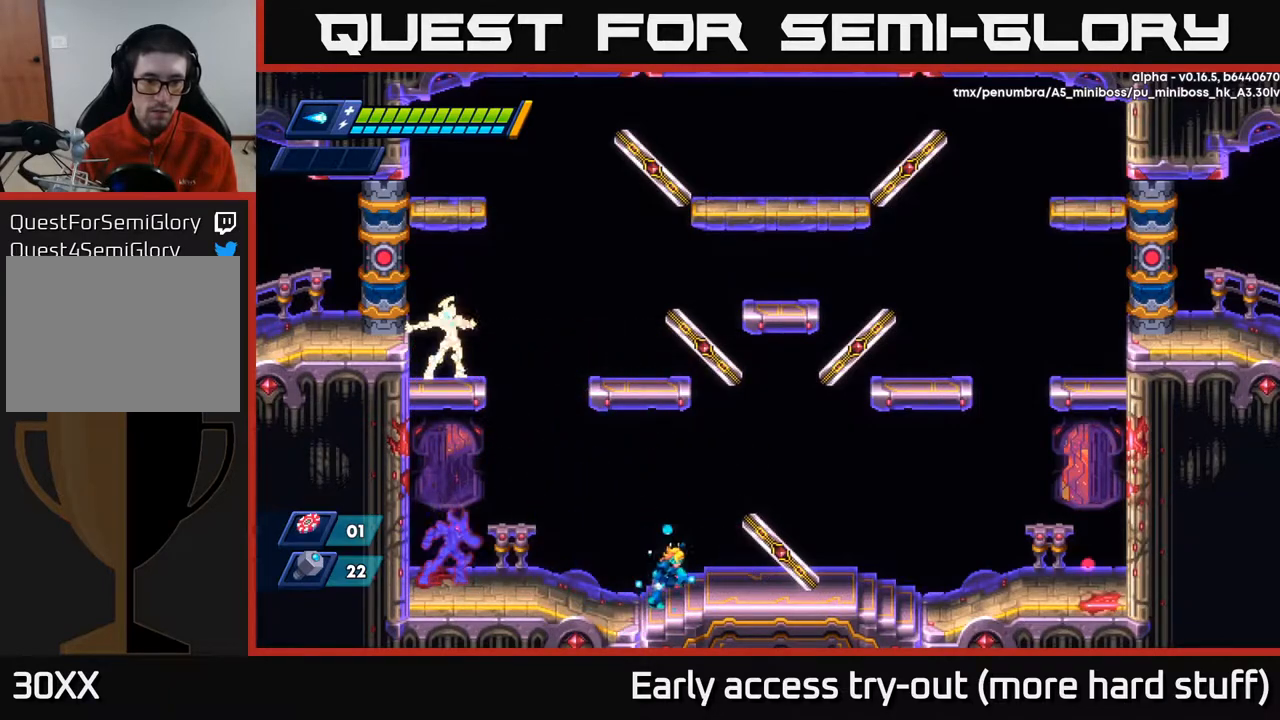
{"buttons": [], "right_stick": "center", "events": [[250, "DPAD_RIGHT", "up"], [283, "DPAD_LEFT", "down"], [300, "X", "down"], [333, "DPAD_LEFT", "up"], [350, "X", "up"], [400, "X", "down"], [467, "X", "up"]]}
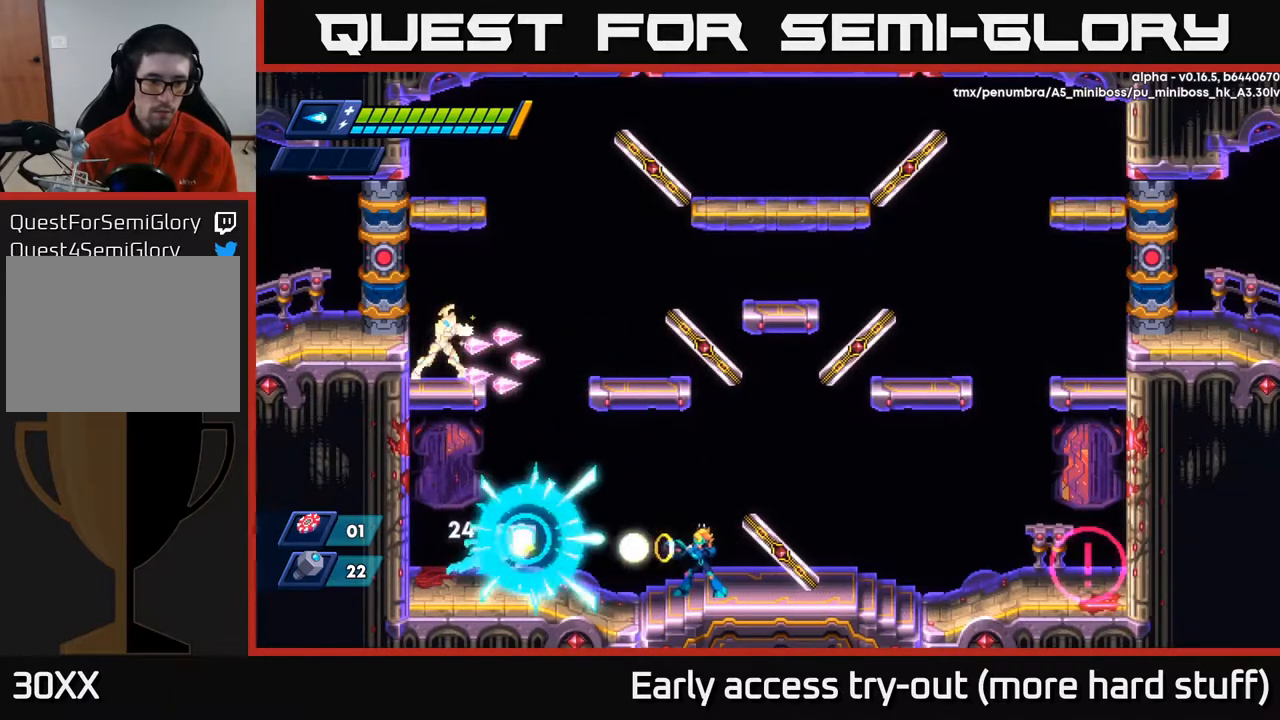
{"buttons": ["DPAD_LEFT"], "right_stick": "center", "events": [[33, "X", "down"], [83, "X", "up"], [150, "X", "down"], [183, "A", "down"], [217, "X", "up"], [250, "R2", "down"], [283, "DPAD_LEFT", "down"], [317, "R2", "up"], [333, "A", "up"]]}
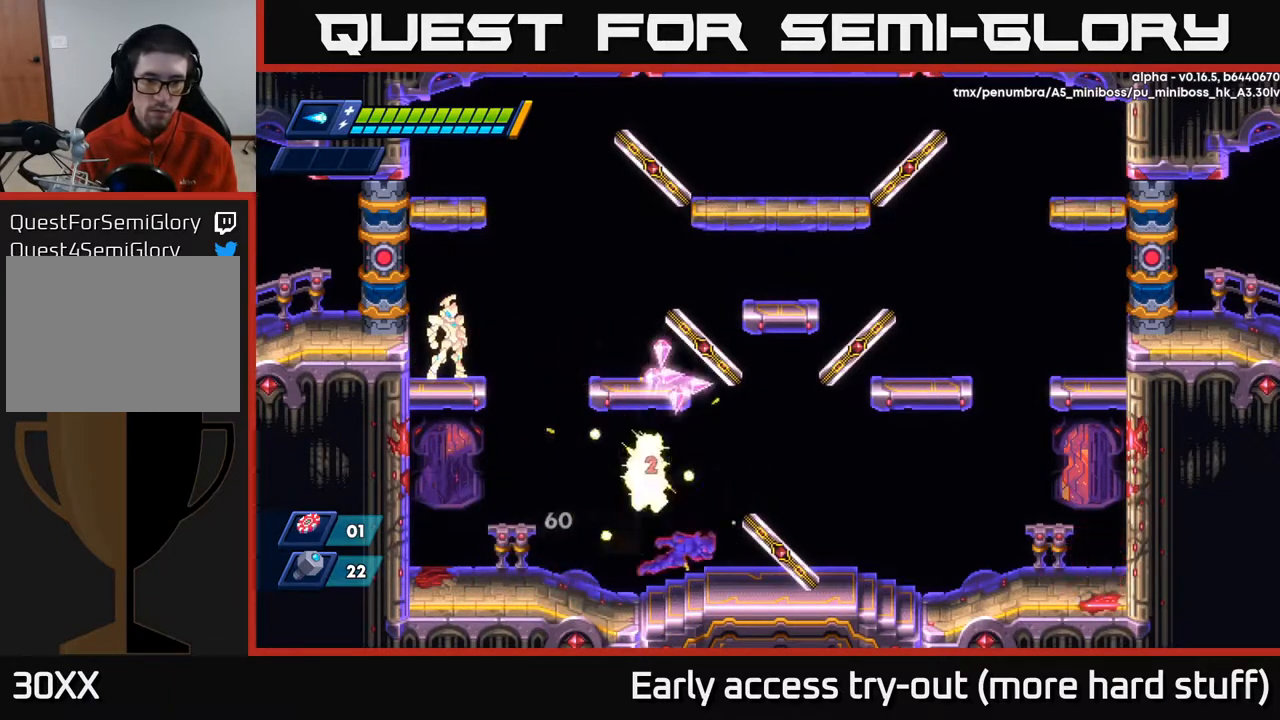
{"buttons": ["DPAD_RIGHT"], "right_stick": "center", "events": [[450, "DPAD_LEFT", "up"], [483, "DPAD_RIGHT", "down"]]}
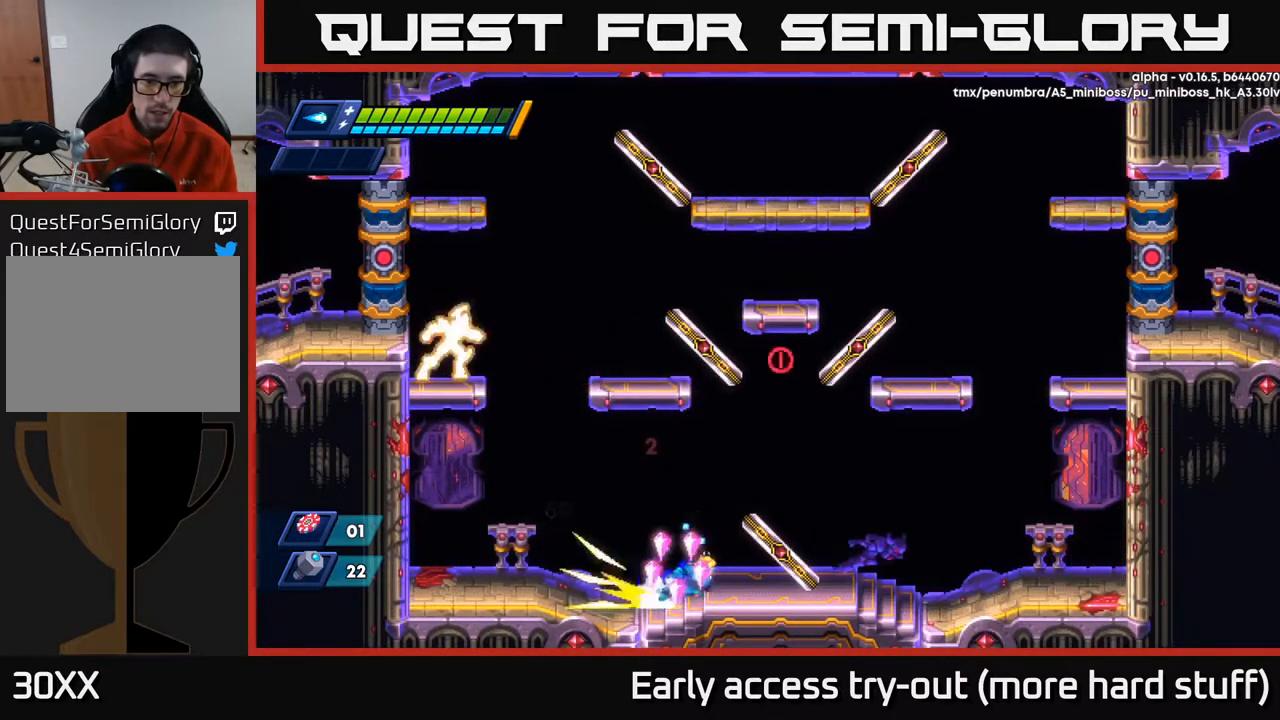
{"buttons": ["DPAD_RIGHT"], "right_stick": "center", "events": [[17, "R2", "down"], [383, "R2", "up"]]}
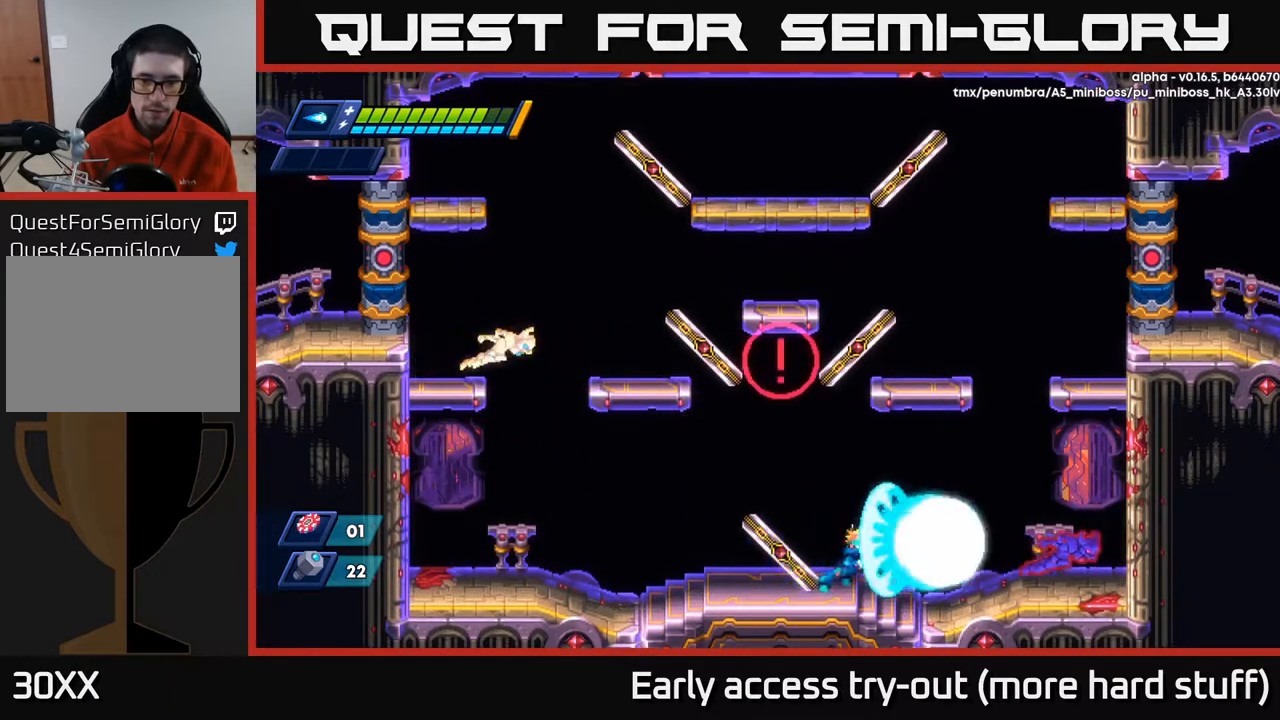
{"buttons": [], "right_stick": "center", "events": [[17, "X", "down"], [67, "X", "up"], [150, "X", "down"], [200, "X", "up"], [217, "DPAD_RIGHT", "up"], [267, "X", "down"], [333, "X", "up"], [400, "X", "down"], [467, "X", "up"]]}
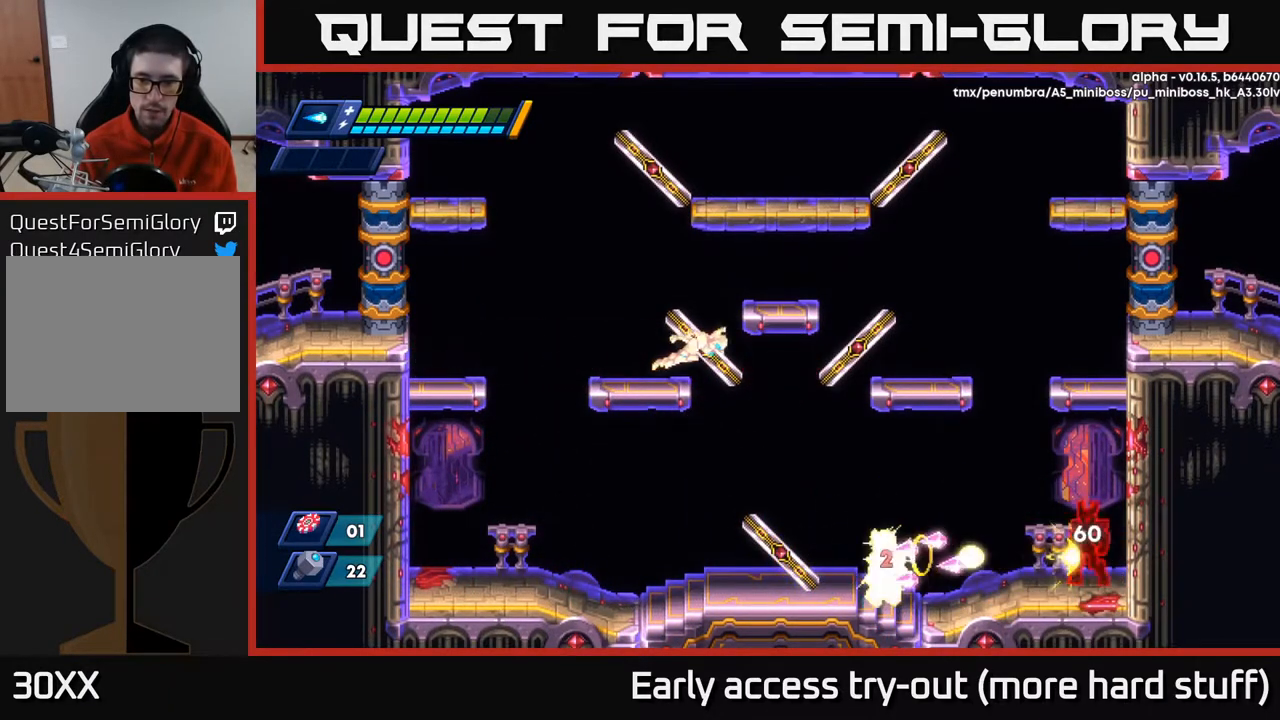
{"buttons": [], "right_stick": "center", "events": [[17, "X", "down"], [83, "A", "down"], [83, "DPAD_LEFT", "down"], [117, "X", "up"], [233, "DPAD_LEFT", "up"], [267, "A", "up"], [300, "DPAD_RIGHT", "down"], [433, "DPAD_RIGHT", "up"]]}
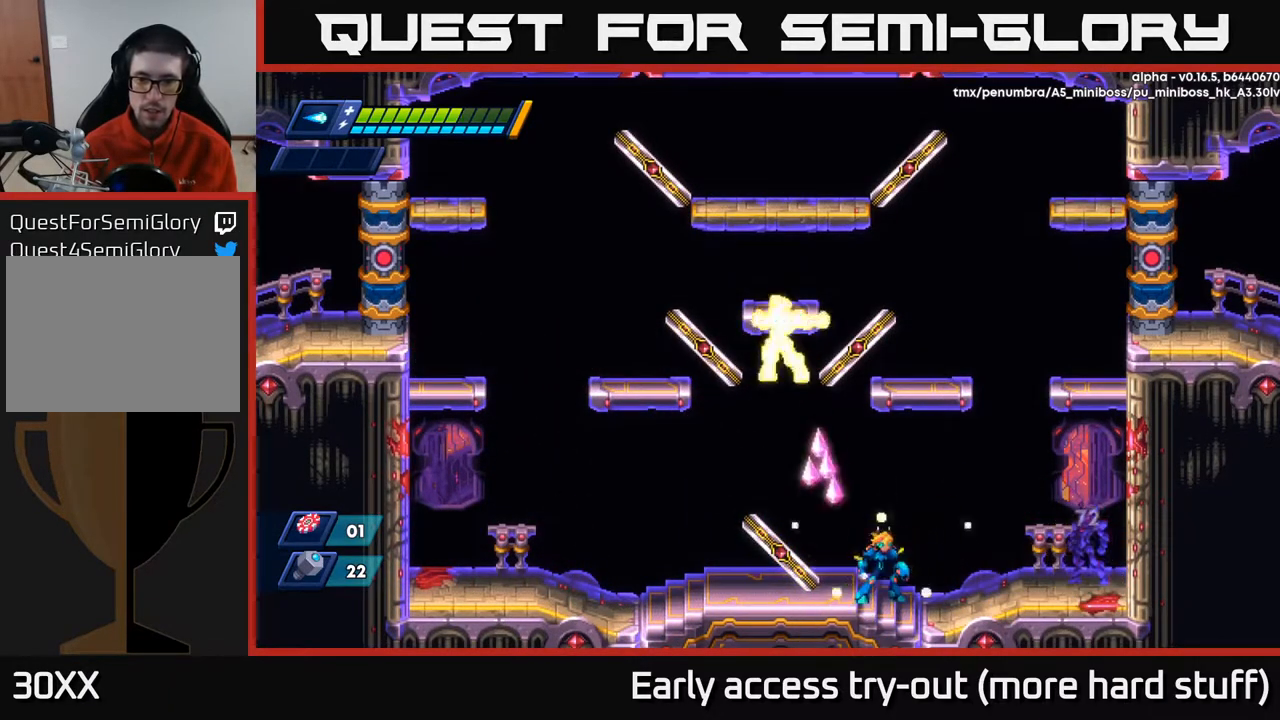
{"buttons": [], "right_stick": "center", "events": [[67, "X", "down"], [117, "X", "up"], [183, "X", "down"], [250, "X", "up"], [300, "X", "down"], [367, "X", "up"], [433, "X", "down"], [500, "X", "up"]]}